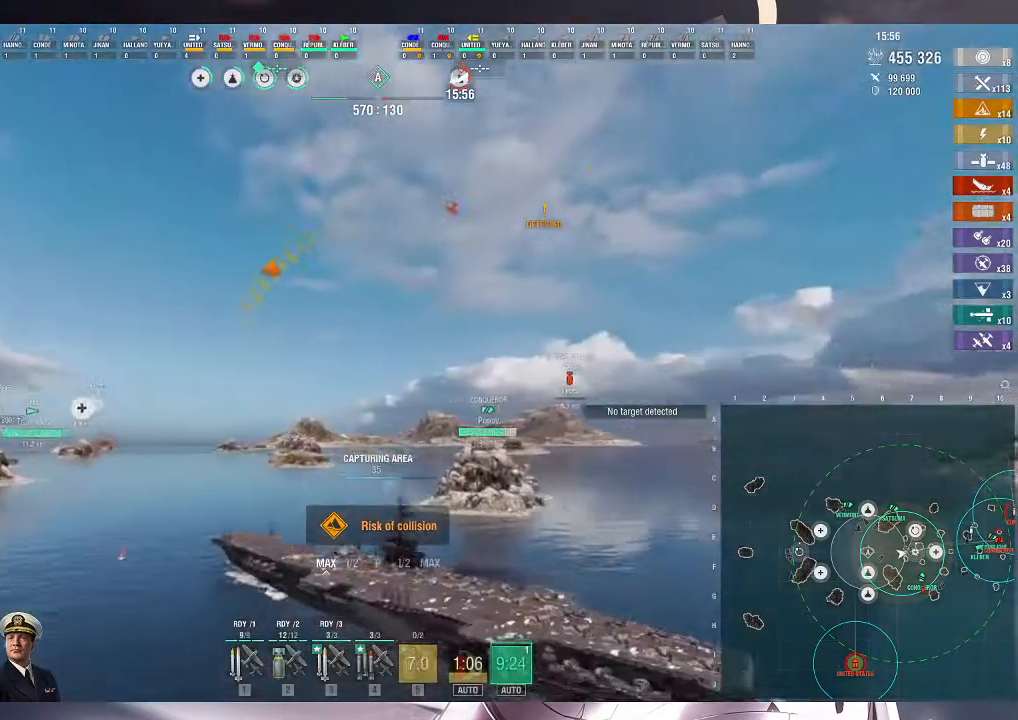
Gameplay with keyboard and mouse; each line is a JSON object with the keys and mouse buttons held at the frame after it. "events" lists presses ("down") and releases ("up") of ".", "/", "0", "1", "2", "3", "4", "5", "6", "7", "8", "9", "a", "alt_l", "alt_r", "b", "backslash", "backspace", "c", "caps_lock", "comma", "ctrl_l", "ctrl_r", "d", "e", "equals", "escape", "f", "f1", "f10", "f11", "f12", "f2", "f3", "f4", "f5", "f6", "f7", "f8", "f9", "g", "h", "i", "j", "k", "l", "lbracket", "m", "minus", "n", "o", "p", "q", "quote", "r", "rbracket", "return", "s", "semicolon", "shift_l", "shift_r", "space", "super", "t", "tab", "tilde", "u", "v", "w", "x", "y", "z", "mouse_left", "mouse_wheel", "mouse_right", "mouse_mb4" and "mouse_mb5" between this image and that frame as [ms after this image, input, new state], when the widget could be followed in between. "mouse_left", "mouse_wheel", "mouse_right", "mouse_mb4", "mouse_mb5" = the "left", "wheel", "right", "mb4", "mb5" buttons of the "mouse" list. No other keys are recorded. "wheel" means that the mouse wheel is clicked or scrolled. Not read: mouse_move.
{"keys": [], "mouse": [], "events": []}
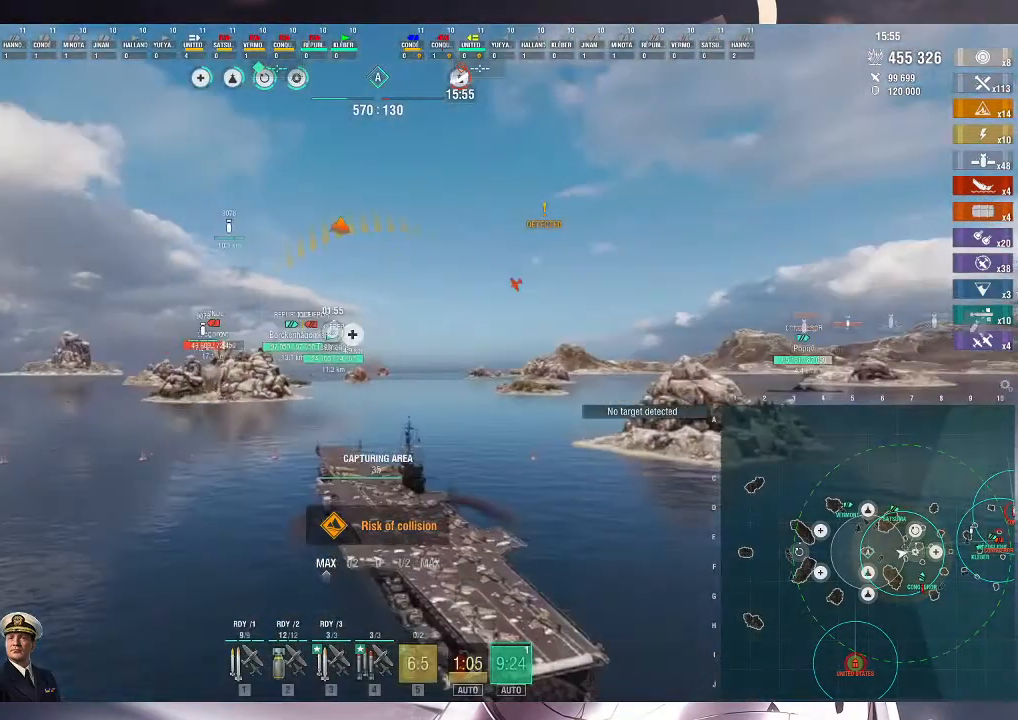
{"keys": [], "mouse": [], "events": []}
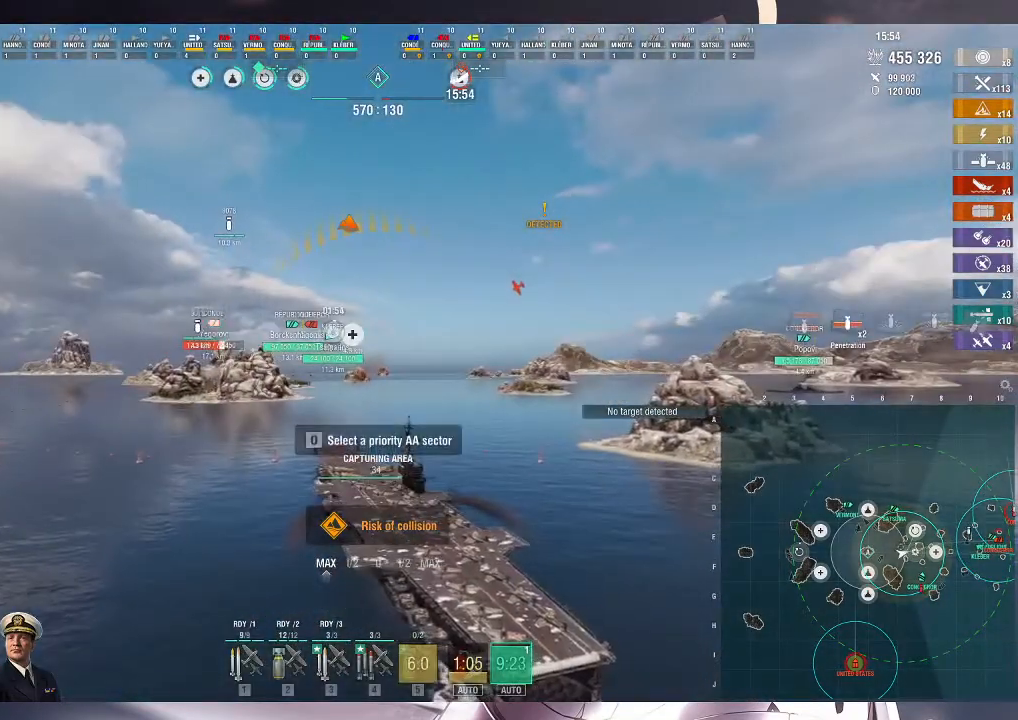
{"keys": [], "mouse": [], "events": []}
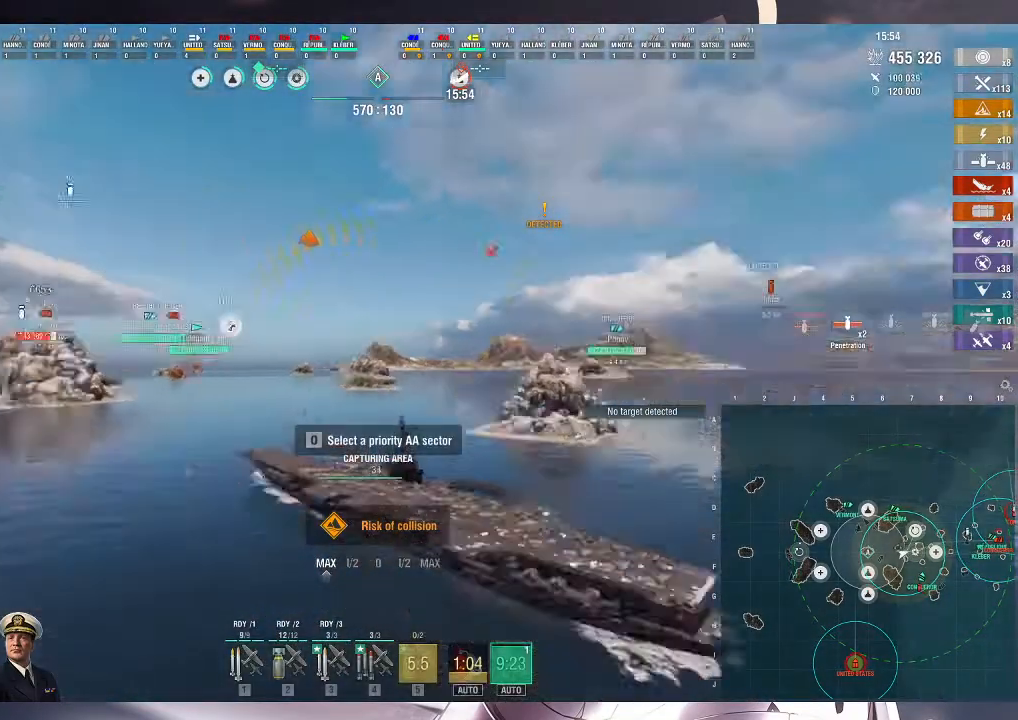
{"keys": [], "mouse": [], "events": []}
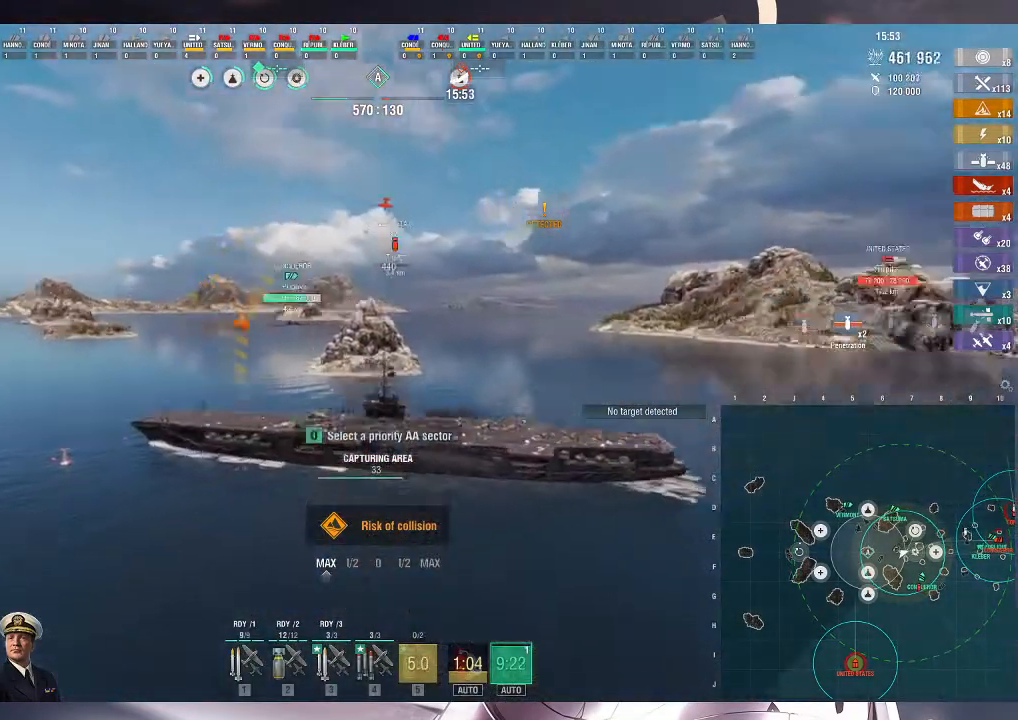
{"keys": [], "mouse": [], "events": []}
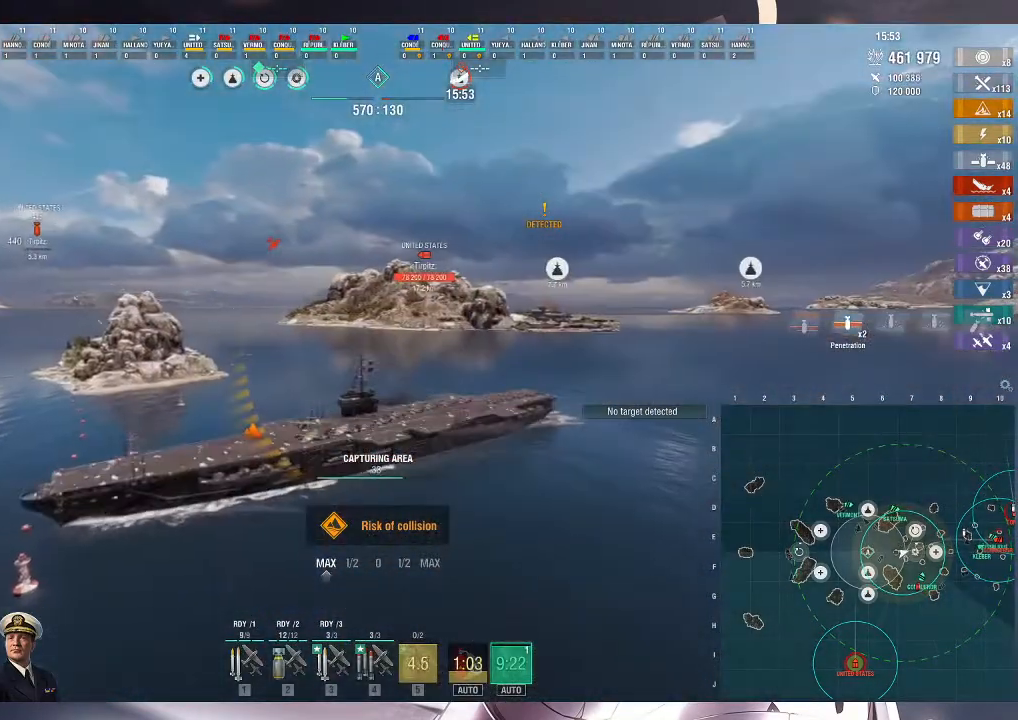
{"keys": [], "mouse": [], "events": []}
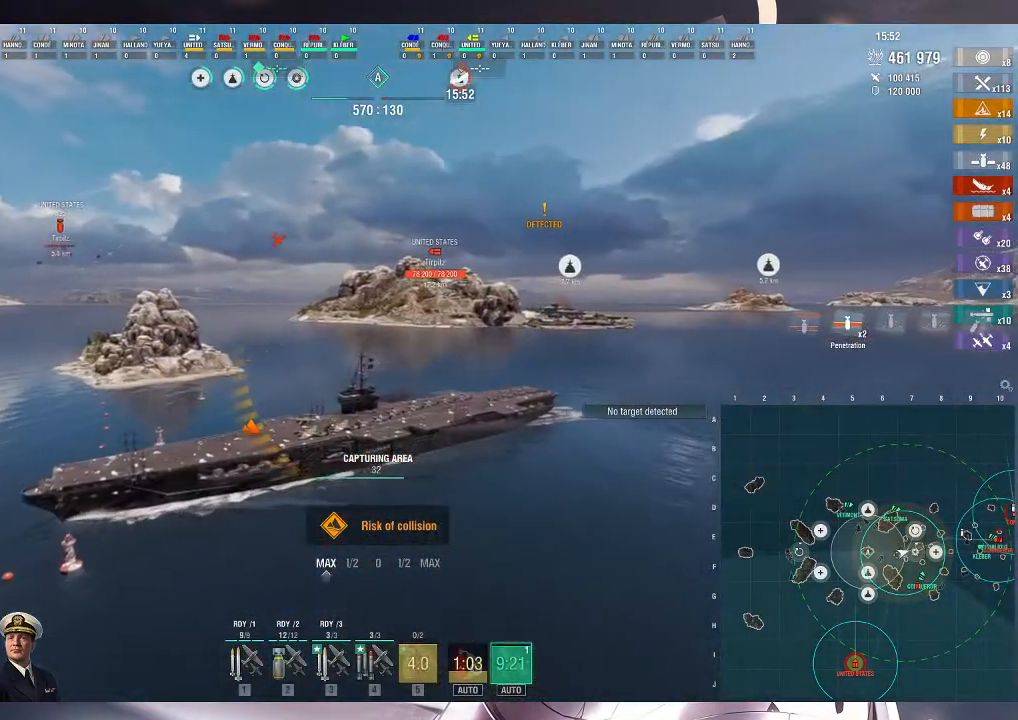
{"keys": [], "mouse": [], "events": []}
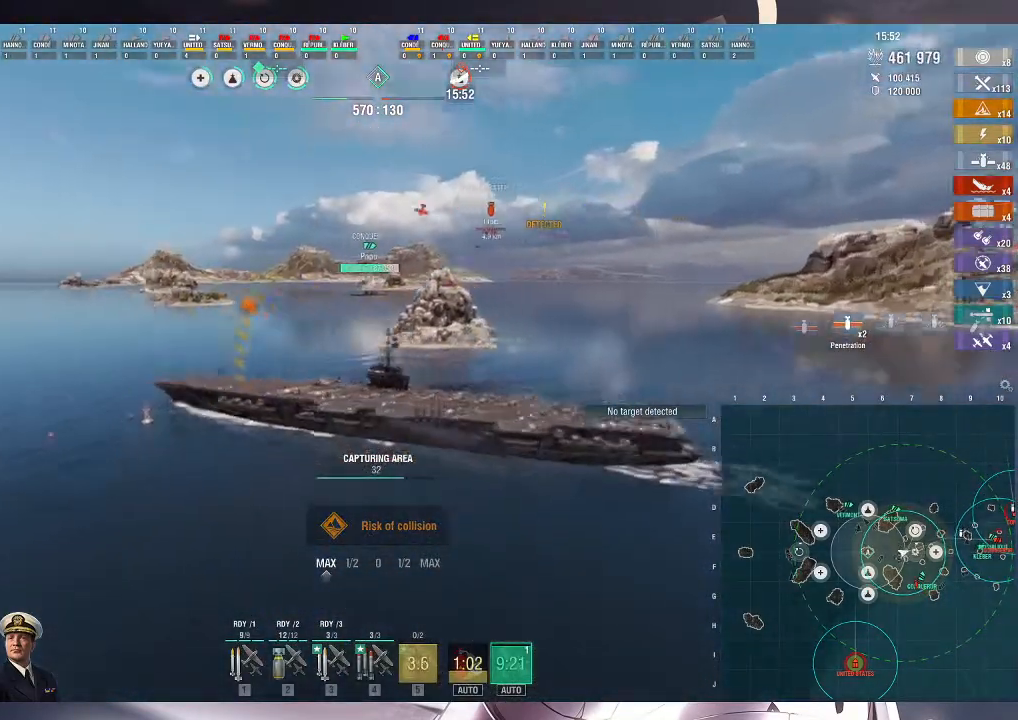
{"keys": [], "mouse": [], "events": []}
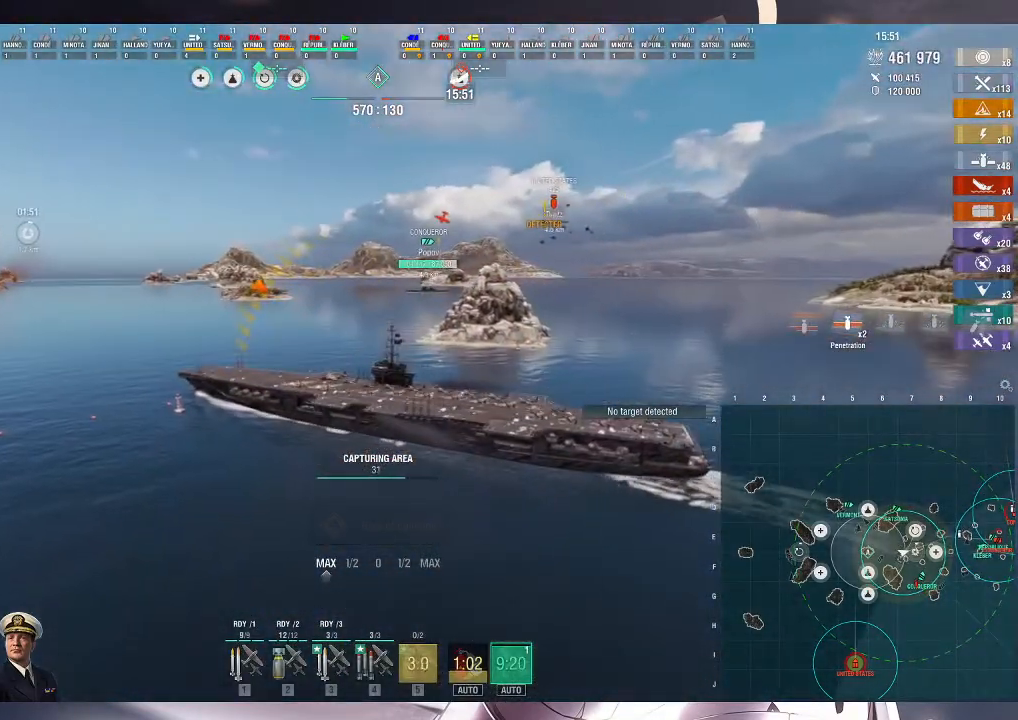
{"keys": [], "mouse": [], "events": []}
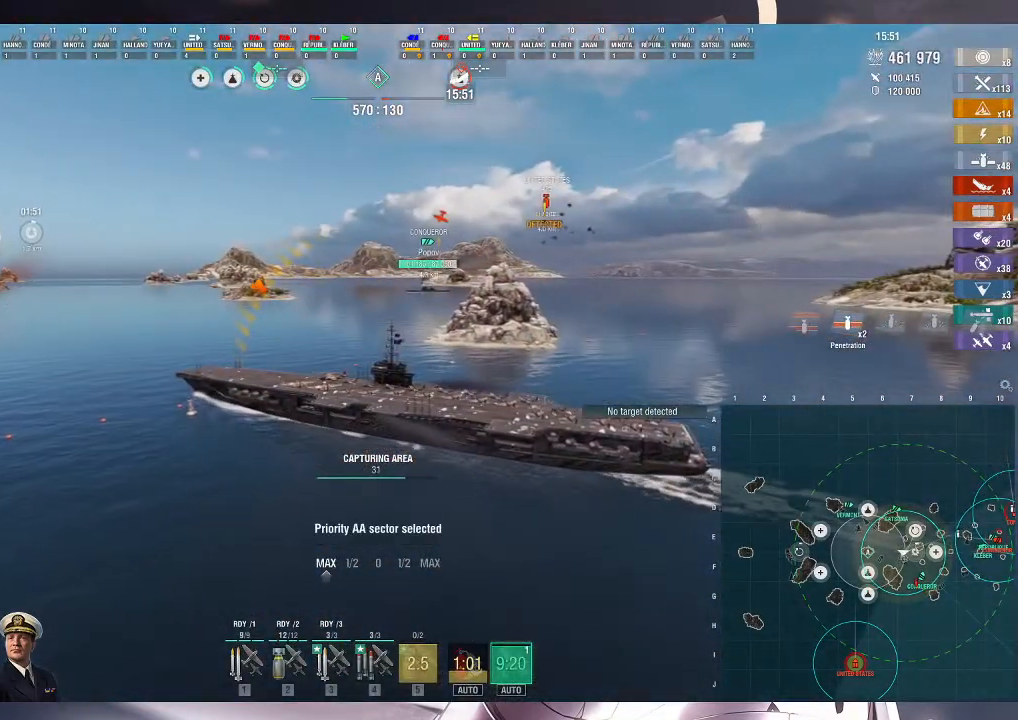
{"keys": ["alt_l"], "mouse": [], "events": [[167, "alt_l", "down"]]}
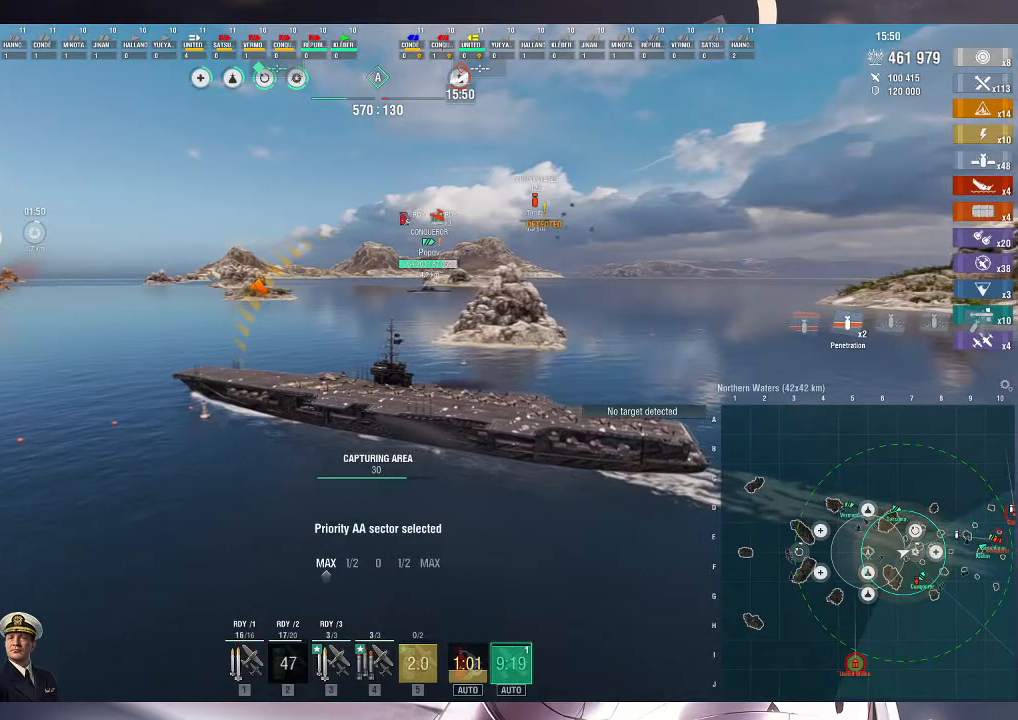
{"keys": ["ctrl_l"], "mouse": [], "events": [[367, "alt_l", "up"], [467, "ctrl_l", "down"]]}
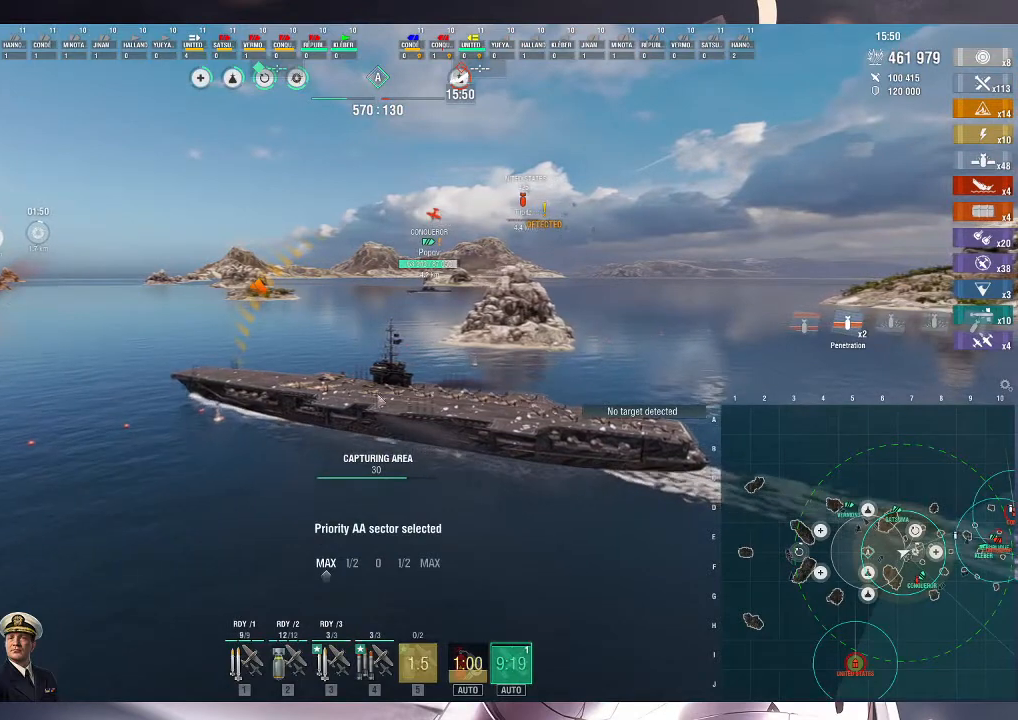
{"keys": ["ctrl_l"], "mouse": [], "events": []}
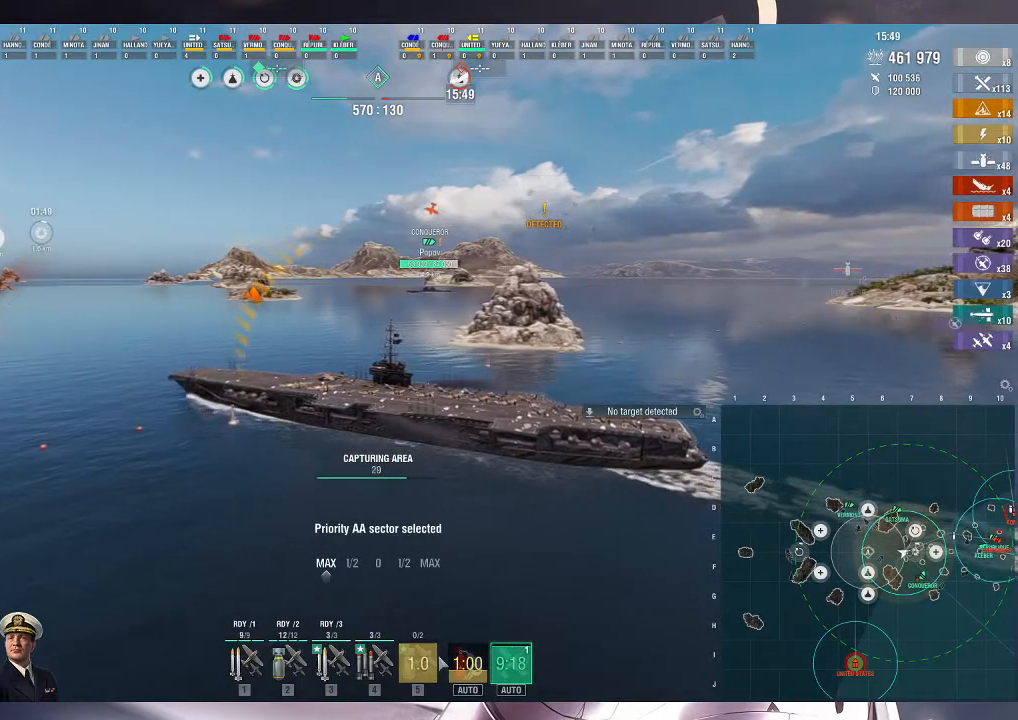
{"keys": ["ctrl_l"], "mouse": [], "events": [[67, "d", "down"], [167, "d", "up"]]}
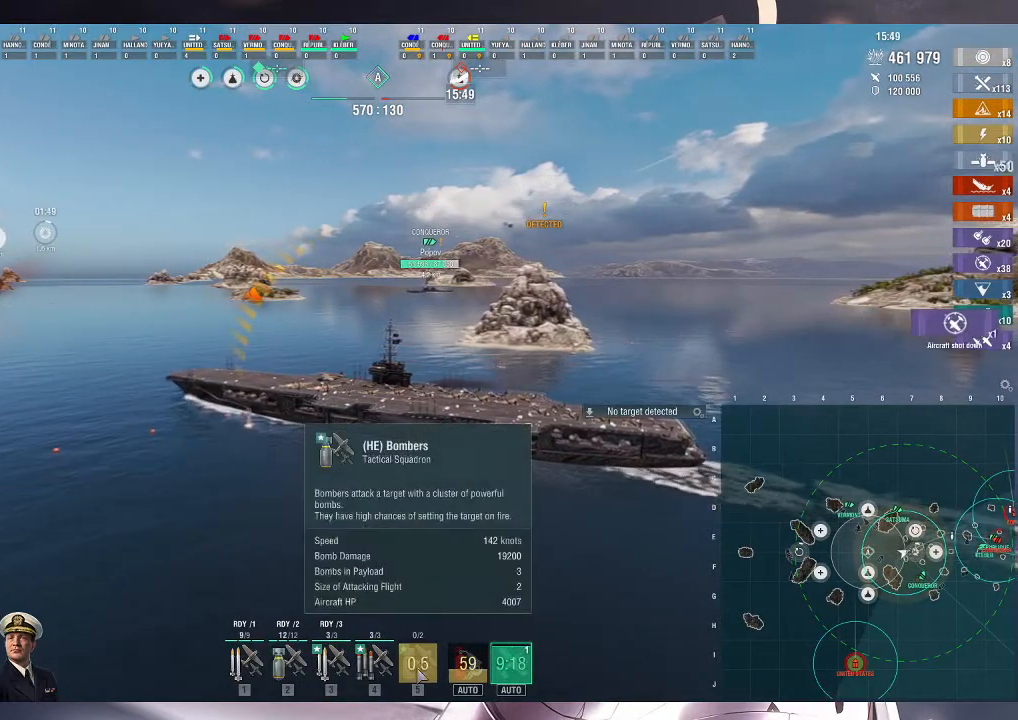
{"keys": ["ctrl_l"], "mouse": [], "events": []}
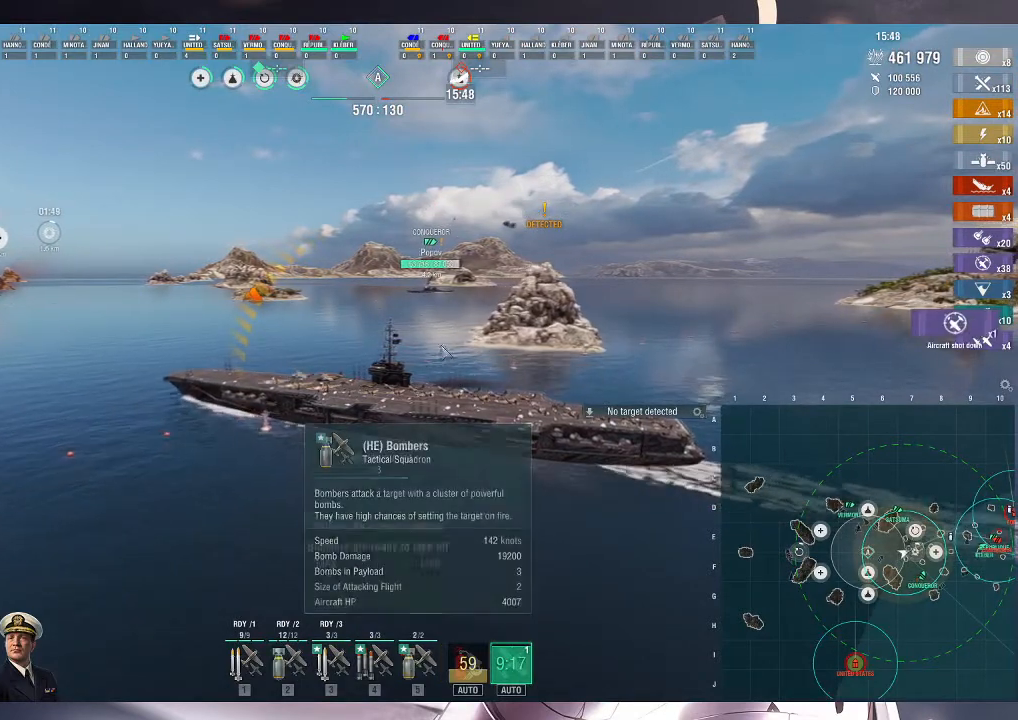
{"keys": ["alt_l", "ctrl_l"], "mouse": [], "events": [[433, "alt_l", "down"]]}
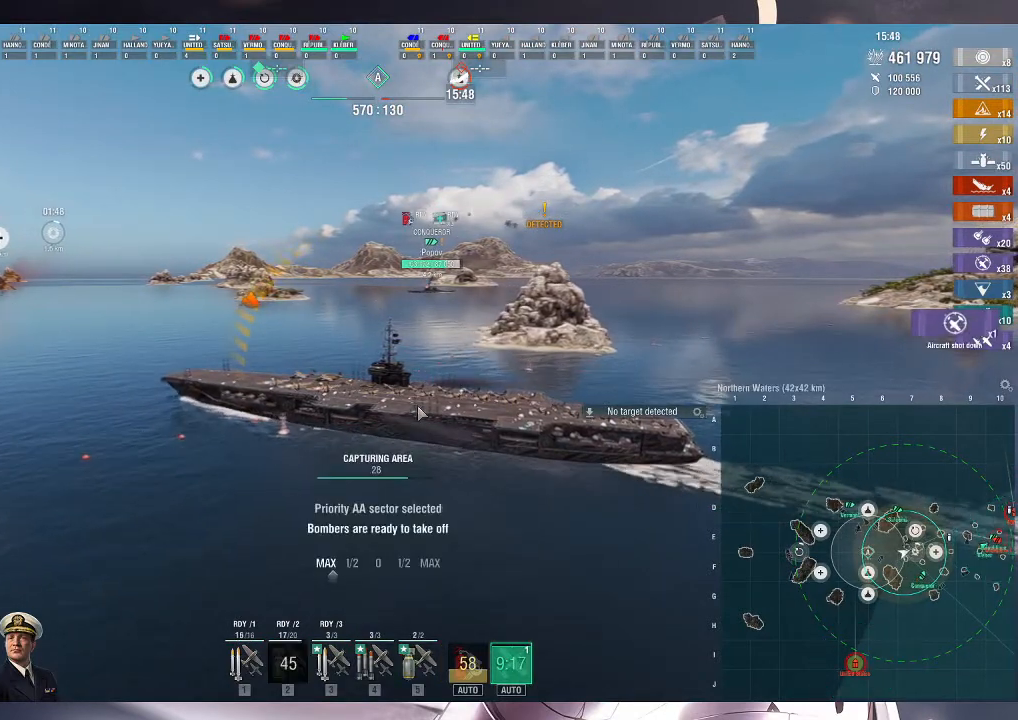
{"keys": ["alt_l", "ctrl_l"], "mouse": [], "events": []}
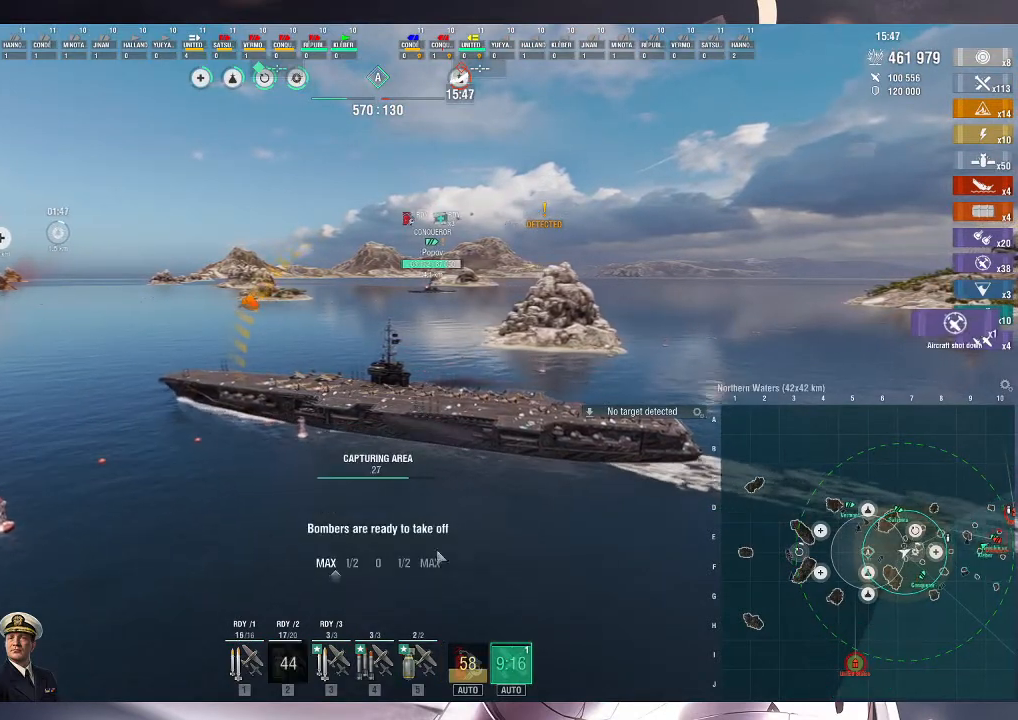
{"keys": ["alt_l", "ctrl_l"], "mouse": [], "events": []}
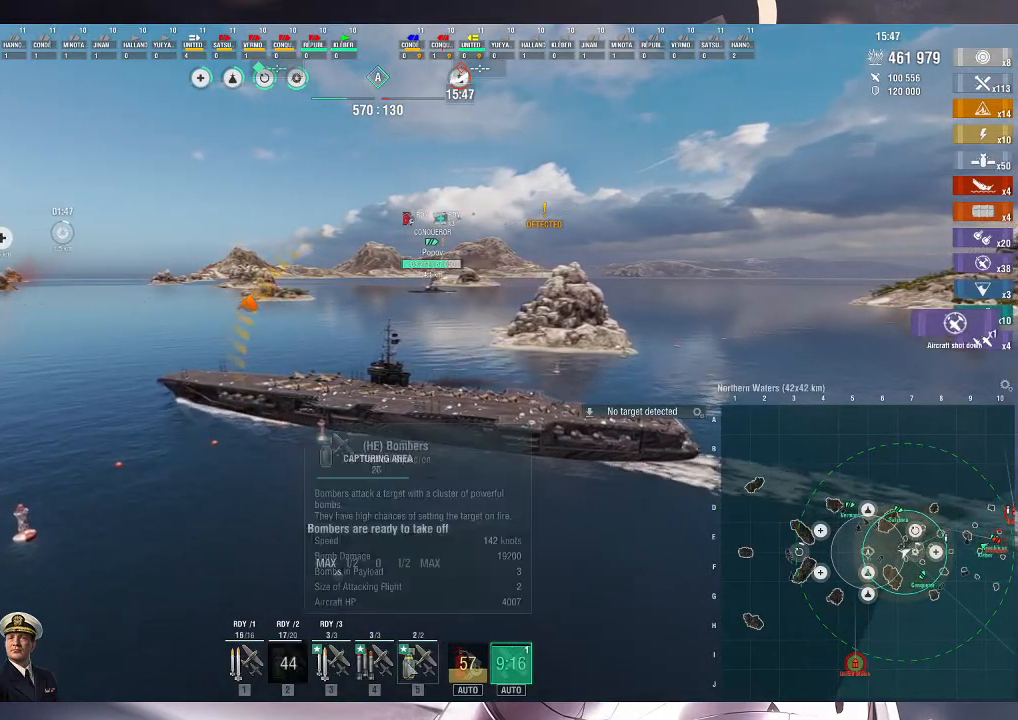
{"keys": ["alt_l", "ctrl_l"], "mouse": [], "events": []}
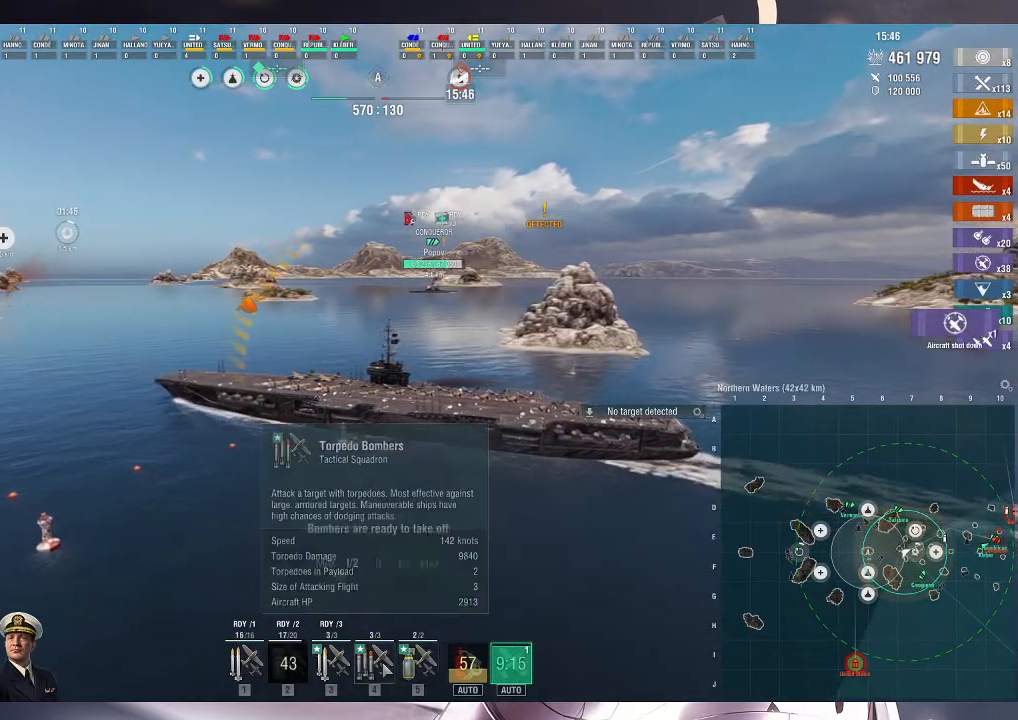
{"keys": ["alt_l", "ctrl_l"], "mouse": [], "events": []}
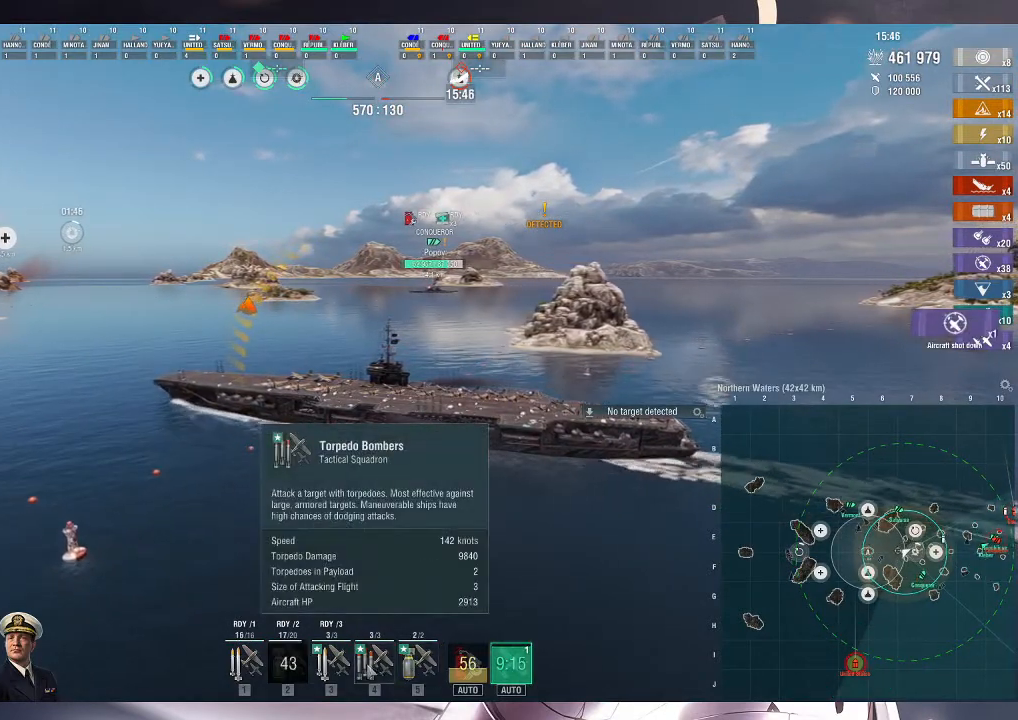
{"keys": ["alt_l", "ctrl_l"], "mouse": [], "events": []}
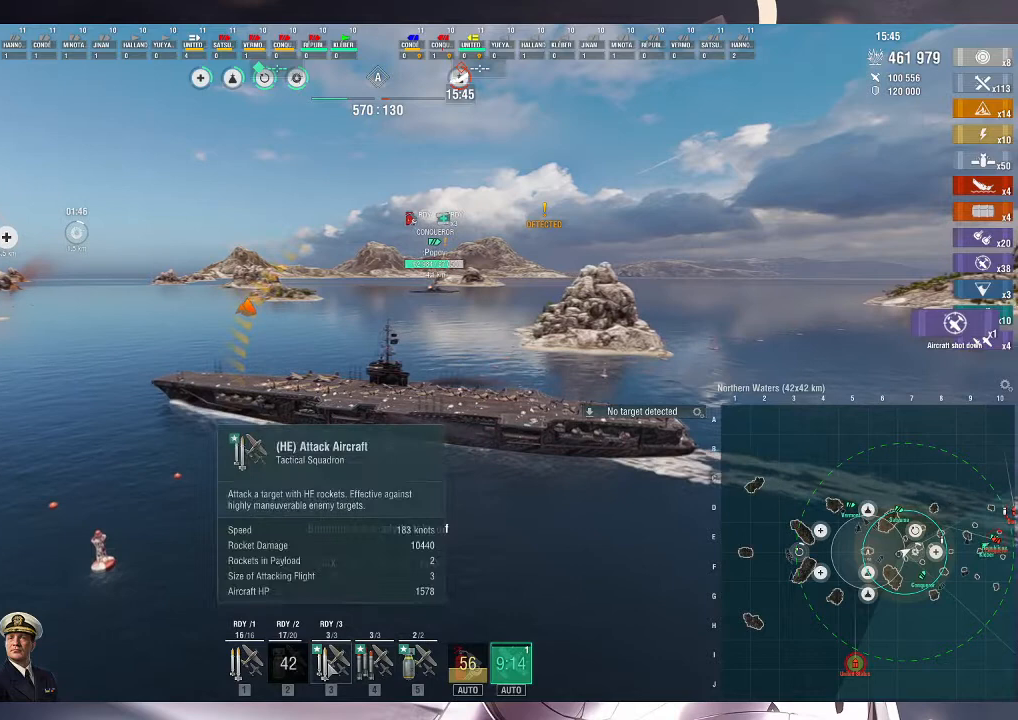
{"keys": ["alt_l", "ctrl_l"], "mouse": [], "events": []}
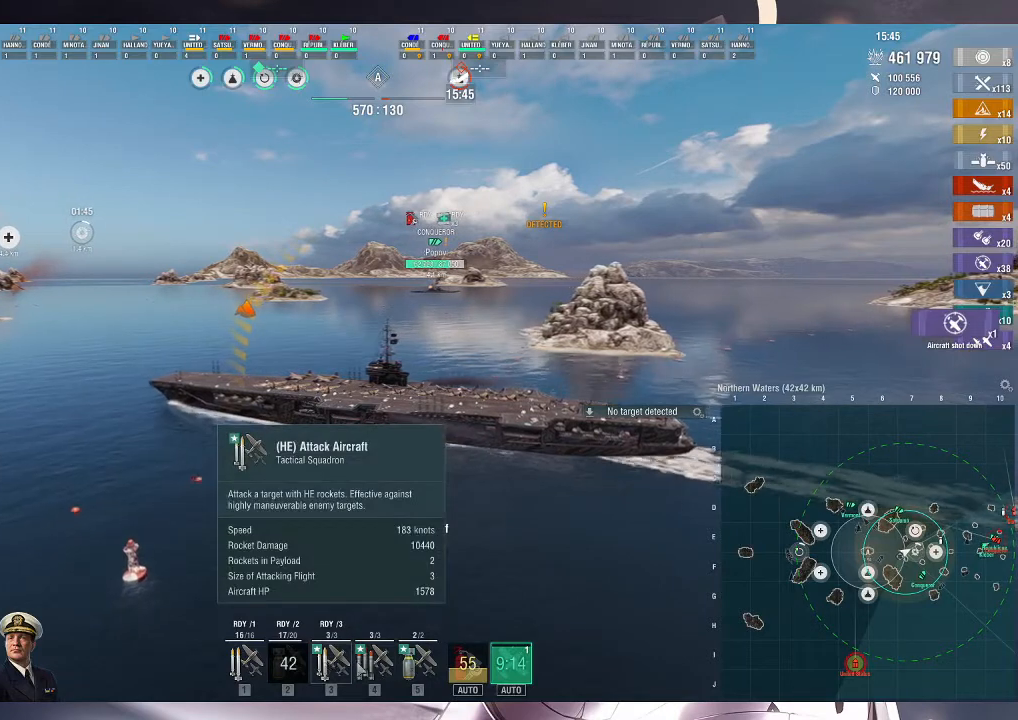
{"keys": ["alt_l", "ctrl_l"], "mouse": [], "events": []}
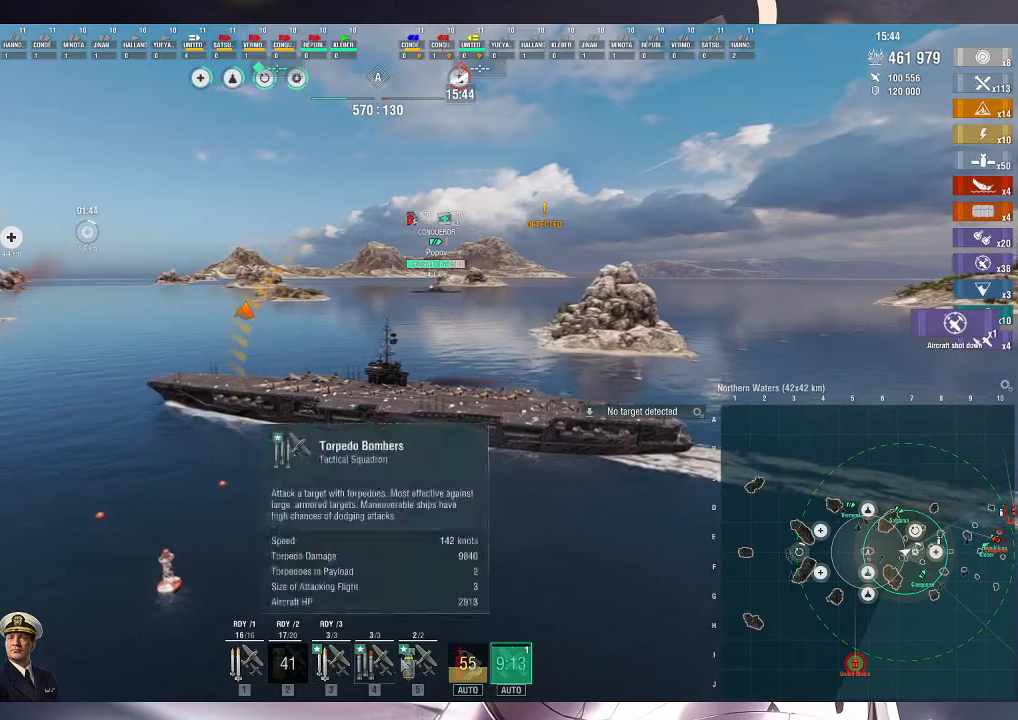
{"keys": ["alt_l", "ctrl_l"], "mouse": [], "events": []}
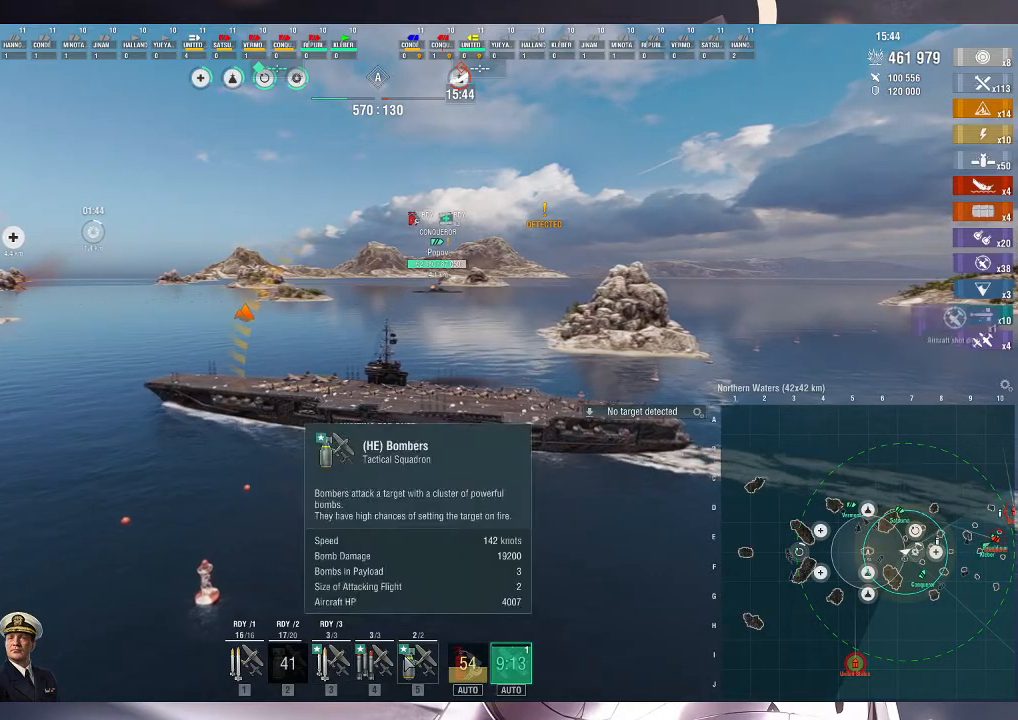
{"keys": ["ctrl_l"], "mouse": [], "events": [[267, "alt_l", "up"]]}
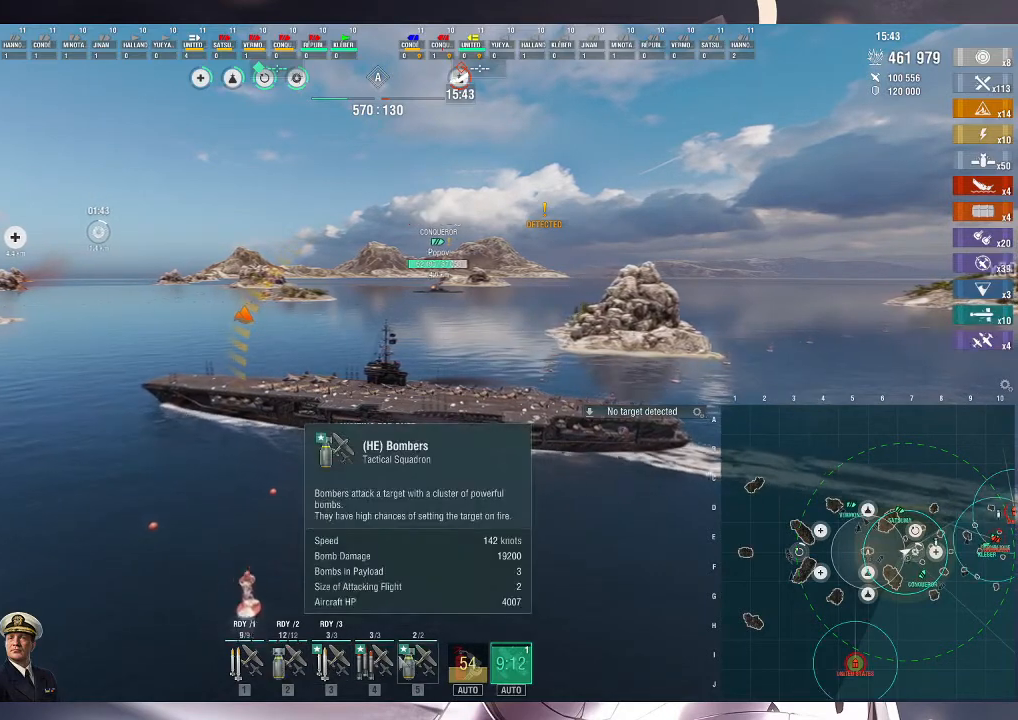
{"keys": ["ctrl_l"], "mouse": [], "events": []}
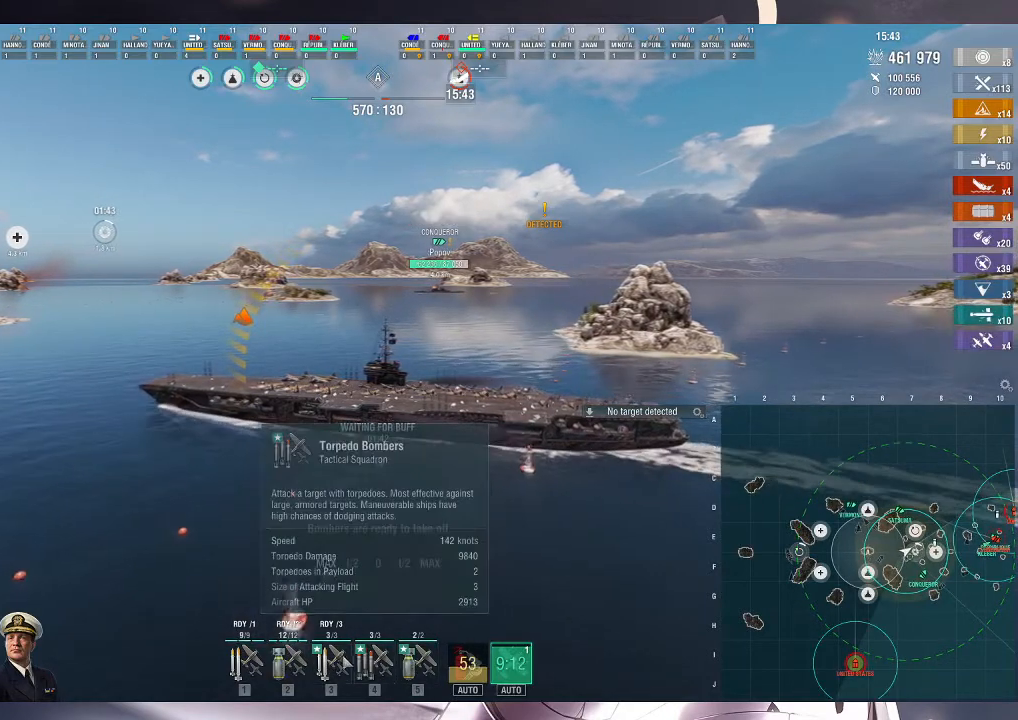
{"keys": ["ctrl_l"], "mouse": [], "events": []}